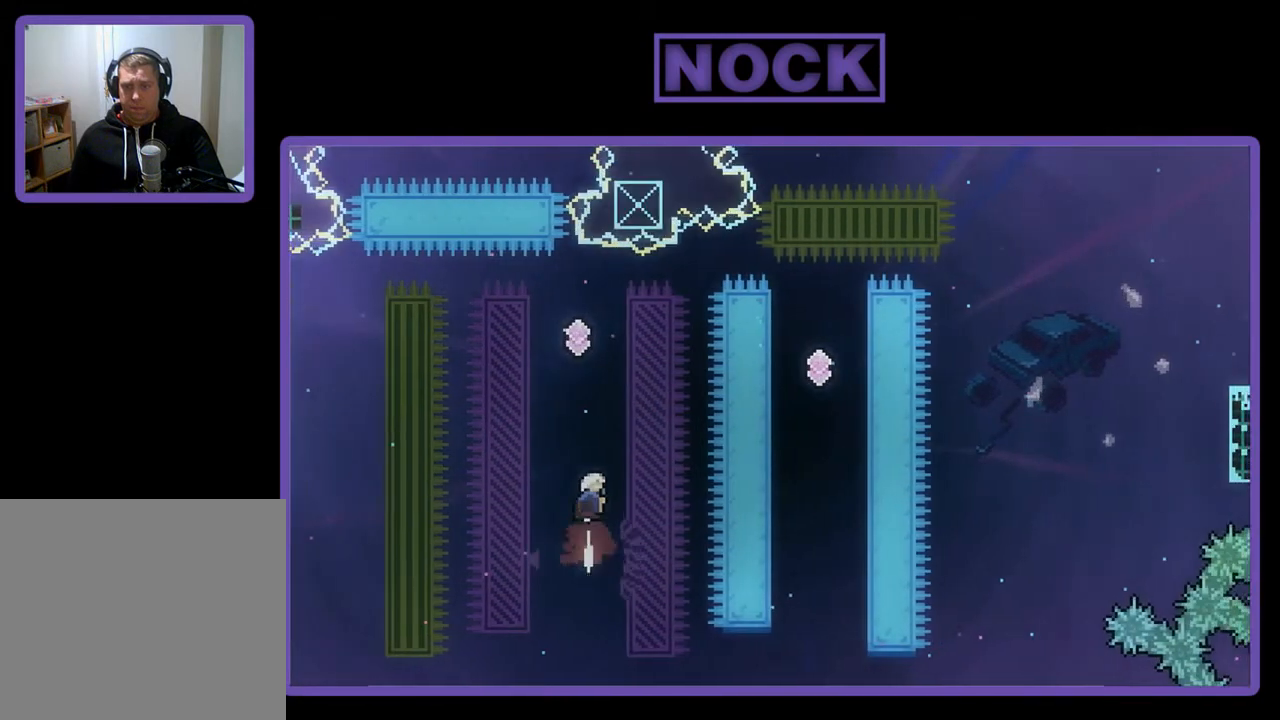
Gameplay with a controller (PlayStation layout); each line is a JSON object with the inputs held at the frame after it. "events" lists button and stick changes between this image and that frame as [ms after this image, input, new state], when the widget could be followed in between. Not read: right_stick.
{"buttons": ["CIRCLE", "R2", "DPAD_UP"], "left_stick": "center", "events": [[150, "CIRCLE", "up"], [217, "DPAD_UP", "up"], [383, "DPAD_UP", "down"], [450, "CIRCLE", "down"]]}
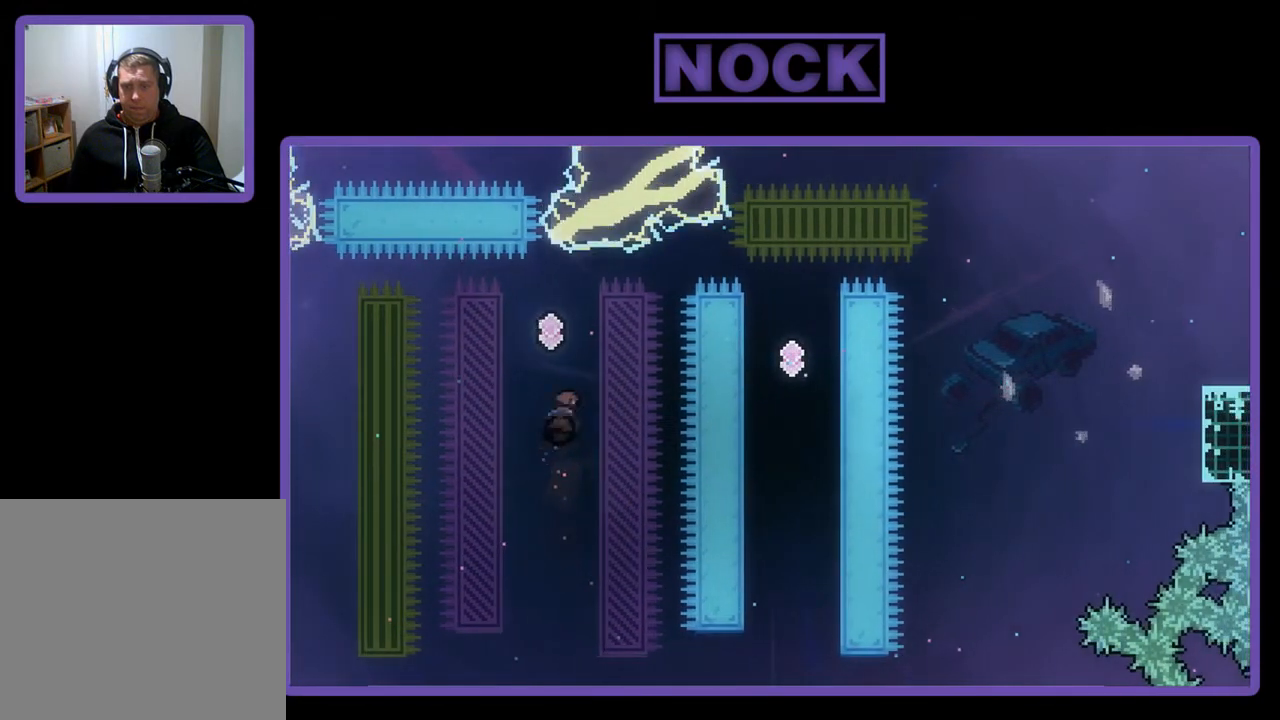
{"buttons": ["R2"], "left_stick": "center", "events": [[183, "DPAD_UP", "up"], [217, "CIRCLE", "up"]]}
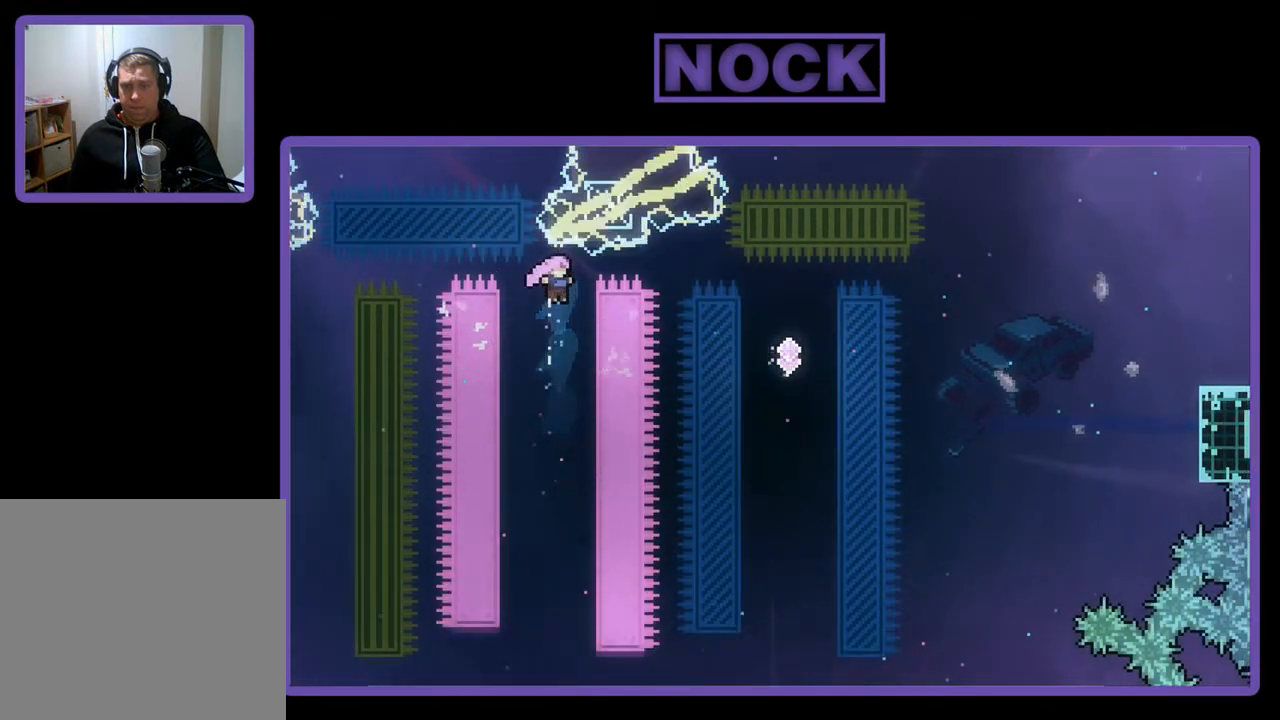
{"buttons": ["R2", "DPAD_DOWN"], "left_stick": "center", "events": [[83, "DPAD_RIGHT", "down"], [350, "DPAD_DOWN", "down"], [350, "DPAD_RIGHT", "up"]]}
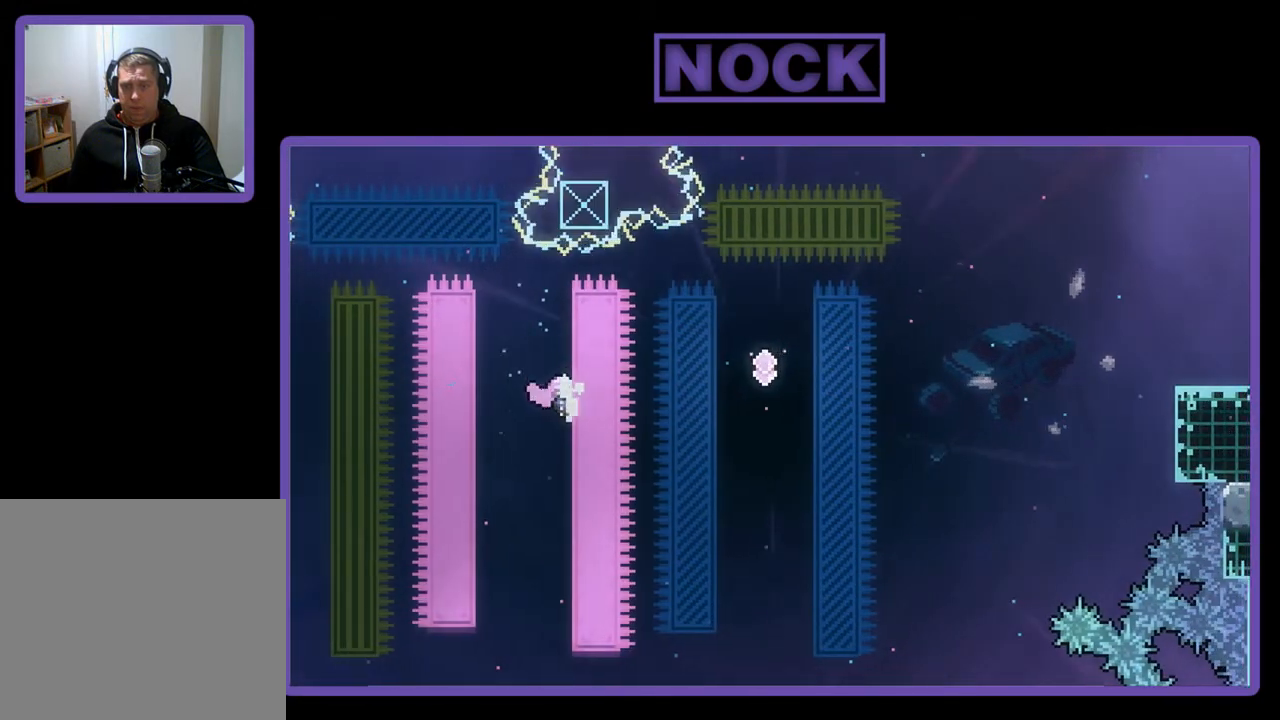
{"buttons": ["R2"], "left_stick": "center", "events": [[150, "DPAD_DOWN", "up"]]}
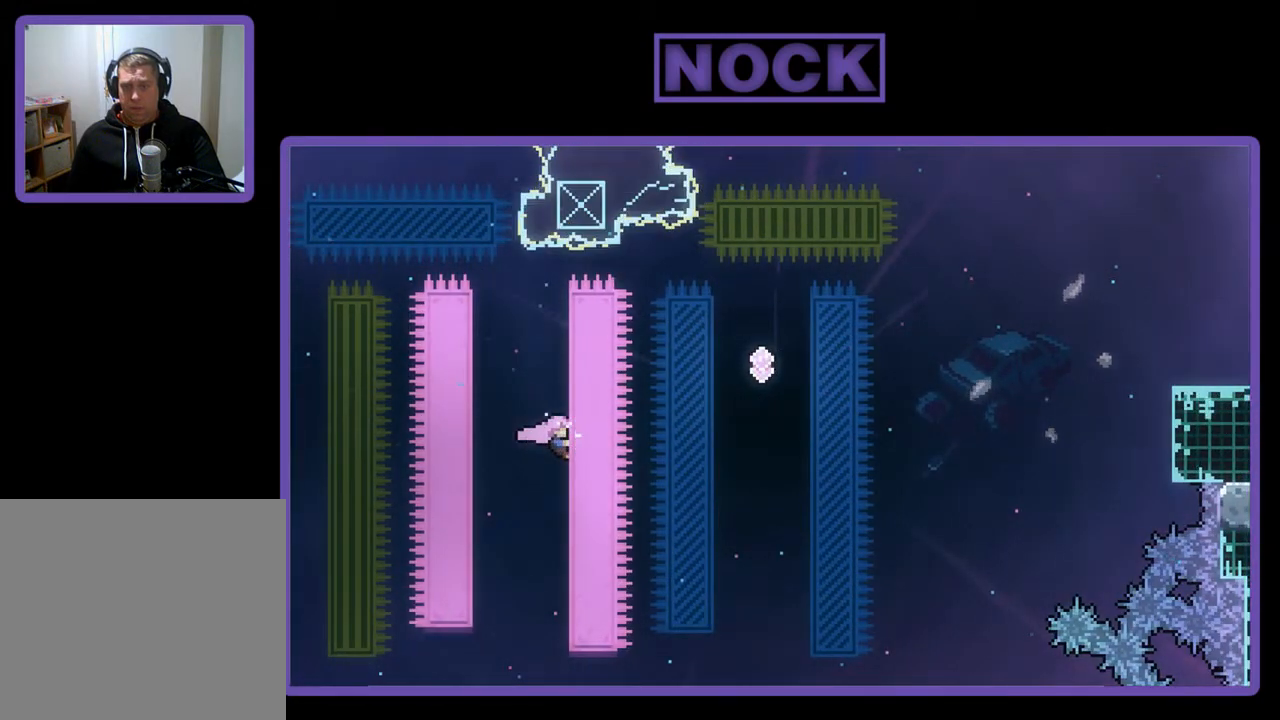
{"buttons": ["CROSS", "R2", "DPAD_RIGHT"], "left_stick": "center", "events": [[150, "DPAD_RIGHT", "down"], [183, "CROSS", "down"]]}
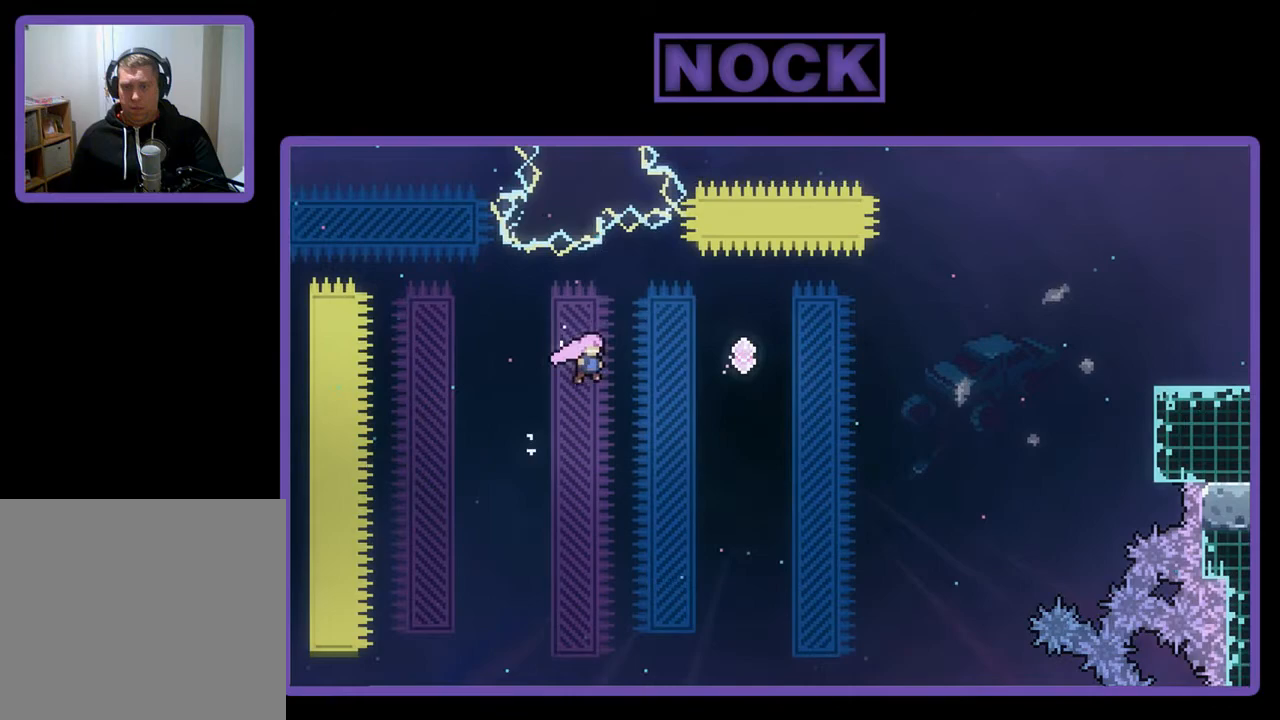
{"buttons": ["R2", "DPAD_UP", "DPAD_RIGHT"], "left_stick": "center", "events": [[250, "CROSS", "up"], [417, "DPAD_UP", "down"]]}
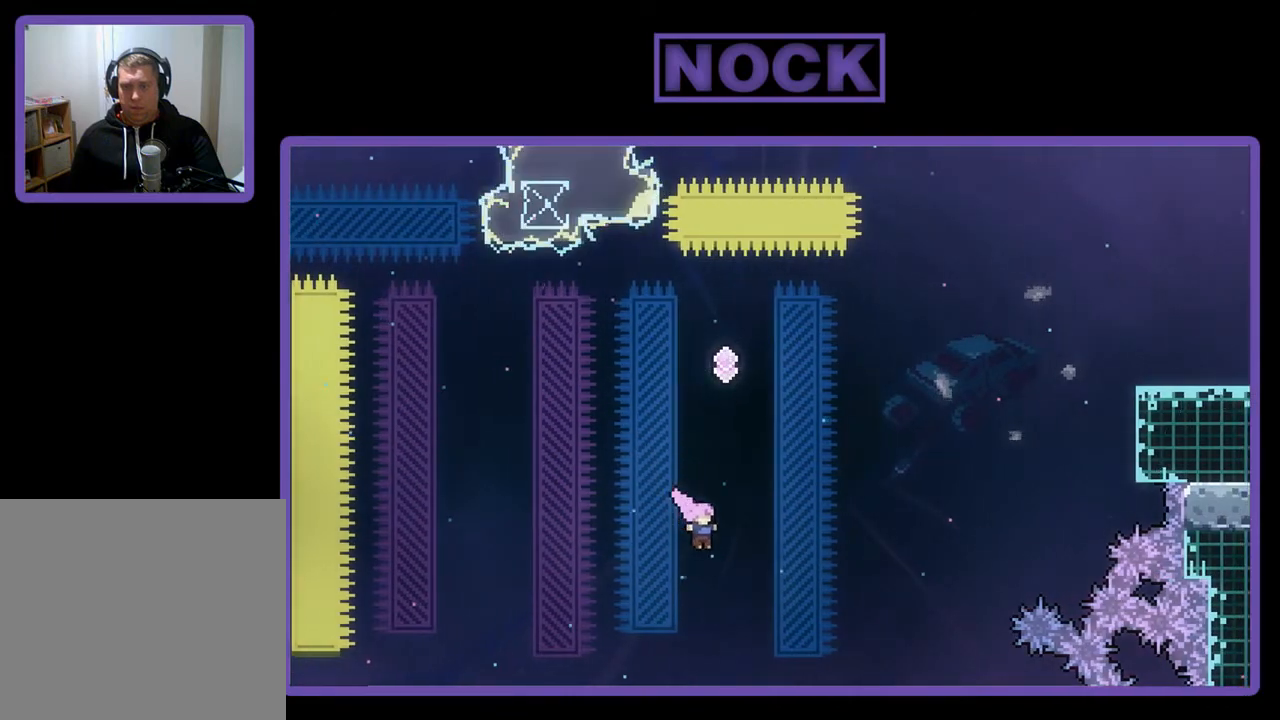
{"buttons": ["R2"], "left_stick": "center", "events": [[17, "DPAD_RIGHT", "up"], [83, "CIRCLE", "down"], [450, "DPAD_UP", "up"], [483, "CIRCLE", "up"]]}
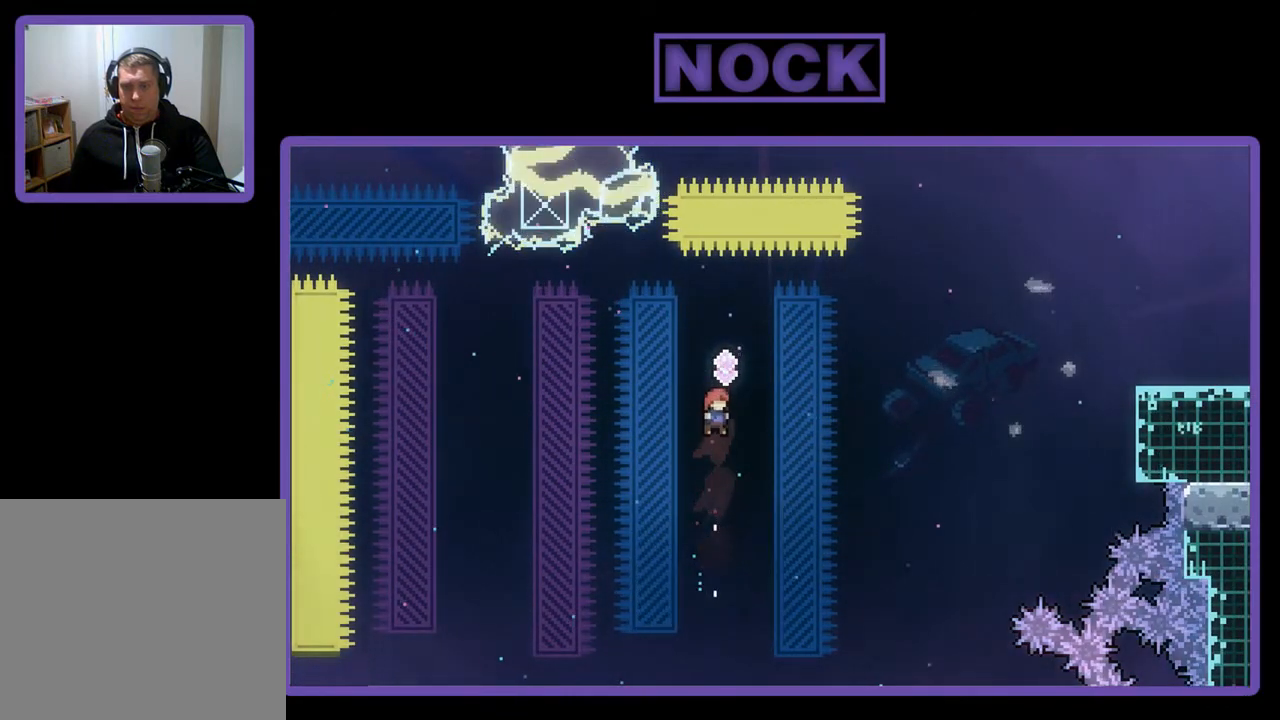
{"buttons": ["CIRCLE", "R2", "DPAD_UP"], "left_stick": "center", "events": [[250, "DPAD_UP", "down"], [283, "CIRCLE", "down"]]}
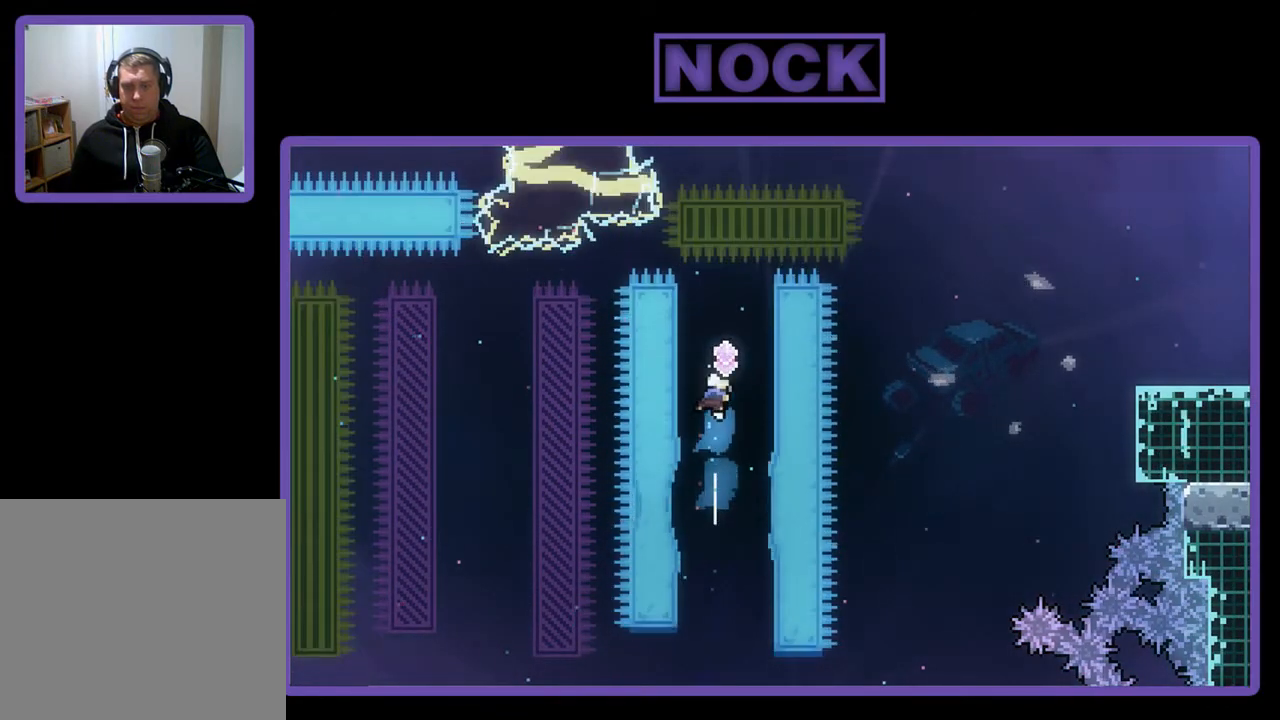
{"buttons": ["R2", "DPAD_RIGHT"], "left_stick": "center", "events": [[150, "DPAD_RIGHT", "down"], [250, "DPAD_UP", "up"], [383, "CIRCLE", "up"]]}
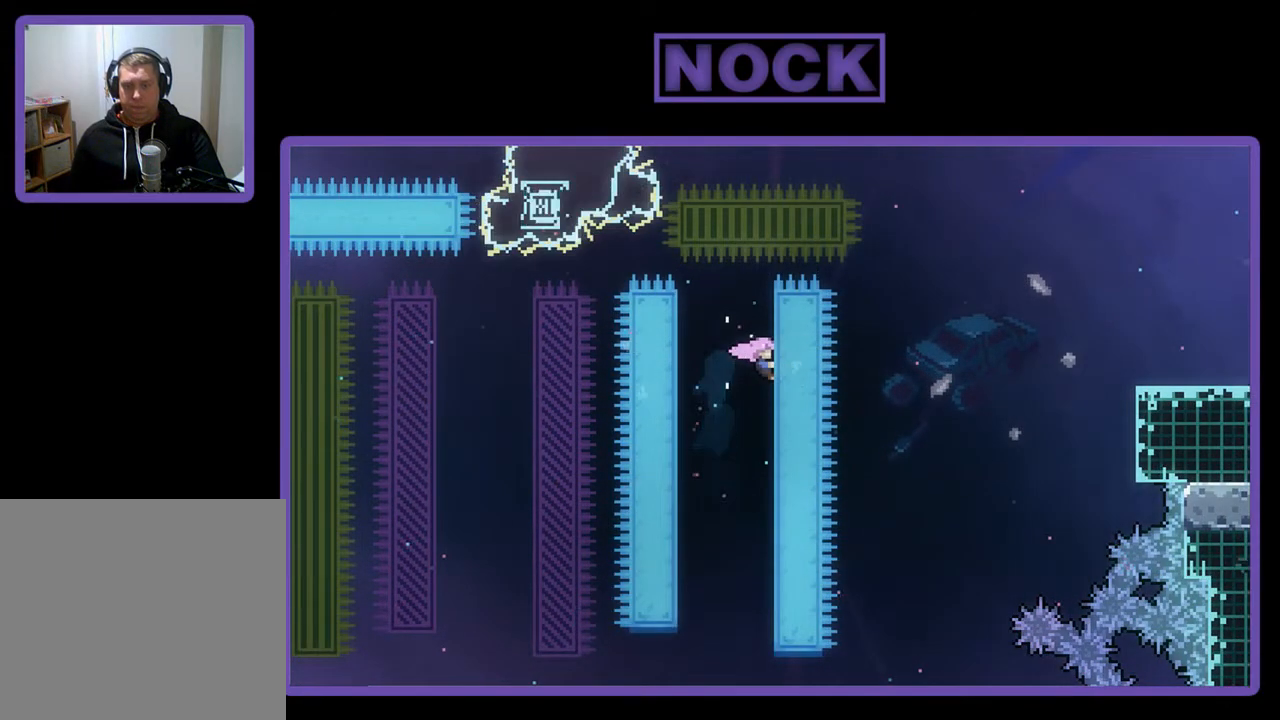
{"buttons": ["R2"], "left_stick": "center", "events": [[17, "DPAD_RIGHT", "up"], [283, "DPAD_DOWN", "down"], [483, "DPAD_DOWN", "up"]]}
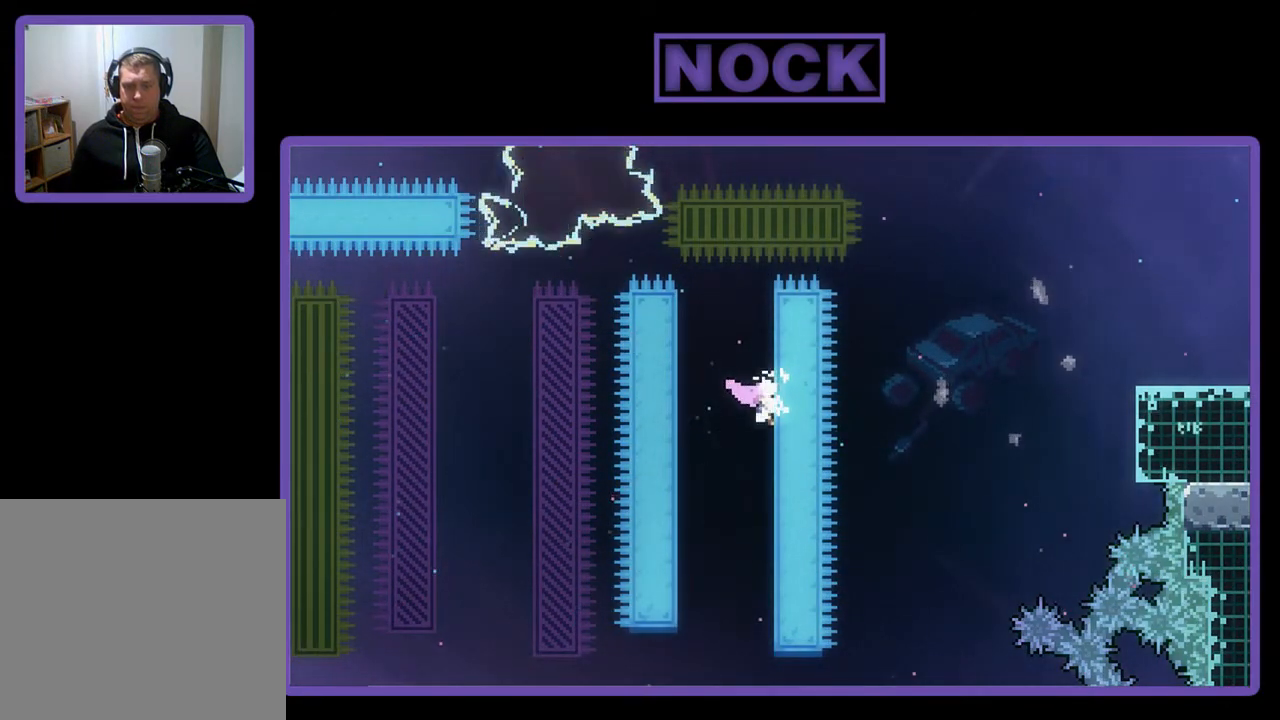
{"buttons": ["CROSS", "R2", "DPAD_RIGHT"], "left_stick": "center", "events": [[383, "DPAD_RIGHT", "down"], [483, "CROSS", "down"]]}
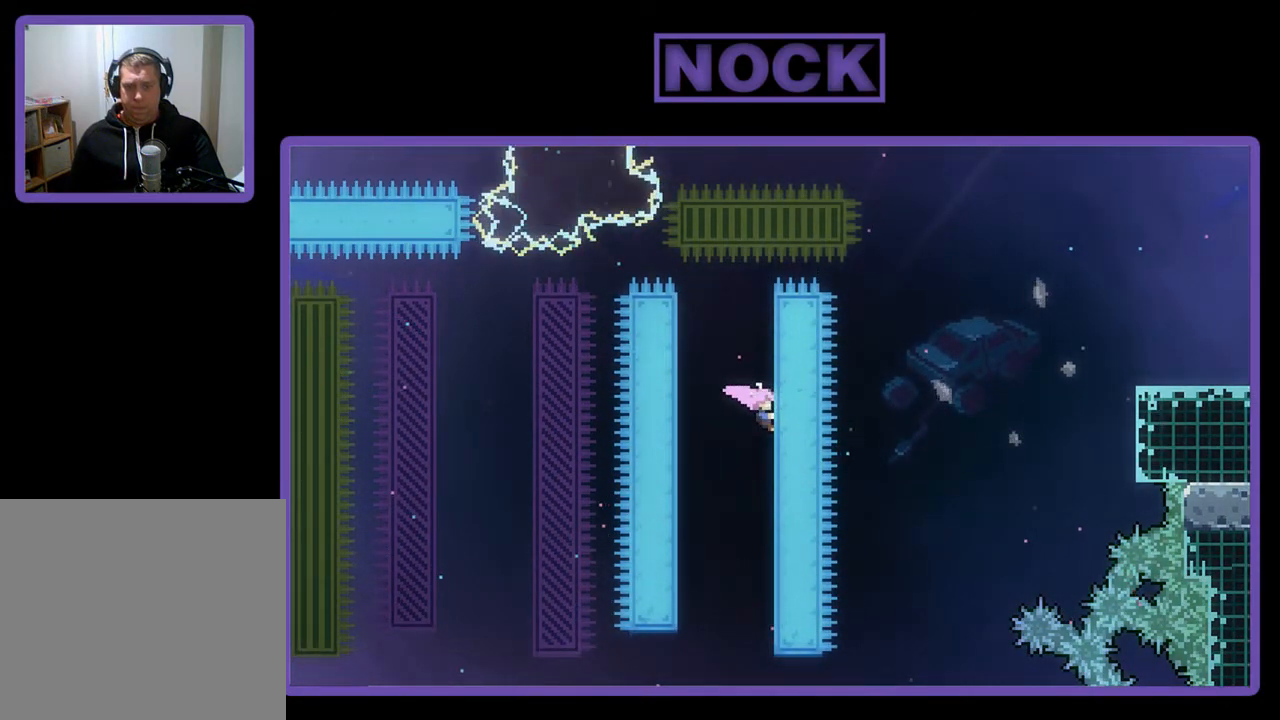
{"buttons": ["CROSS", "R2", "DPAD_RIGHT"], "left_stick": "center", "events": []}
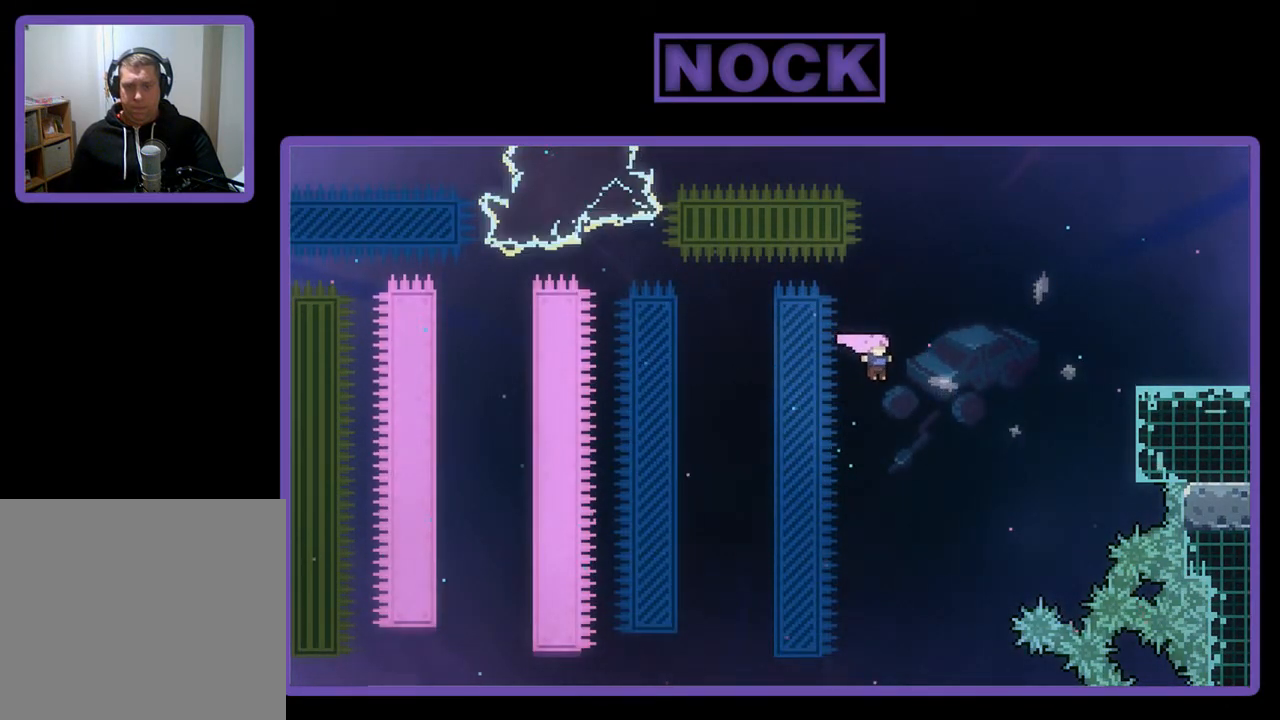
{"buttons": ["R2", "DPAD_UP", "DPAD_RIGHT"], "left_stick": "center", "events": [[17, "DPAD_UP", "down"], [50, "CROSS", "up"], [183, "CIRCLE", "down"], [450, "CIRCLE", "up"]]}
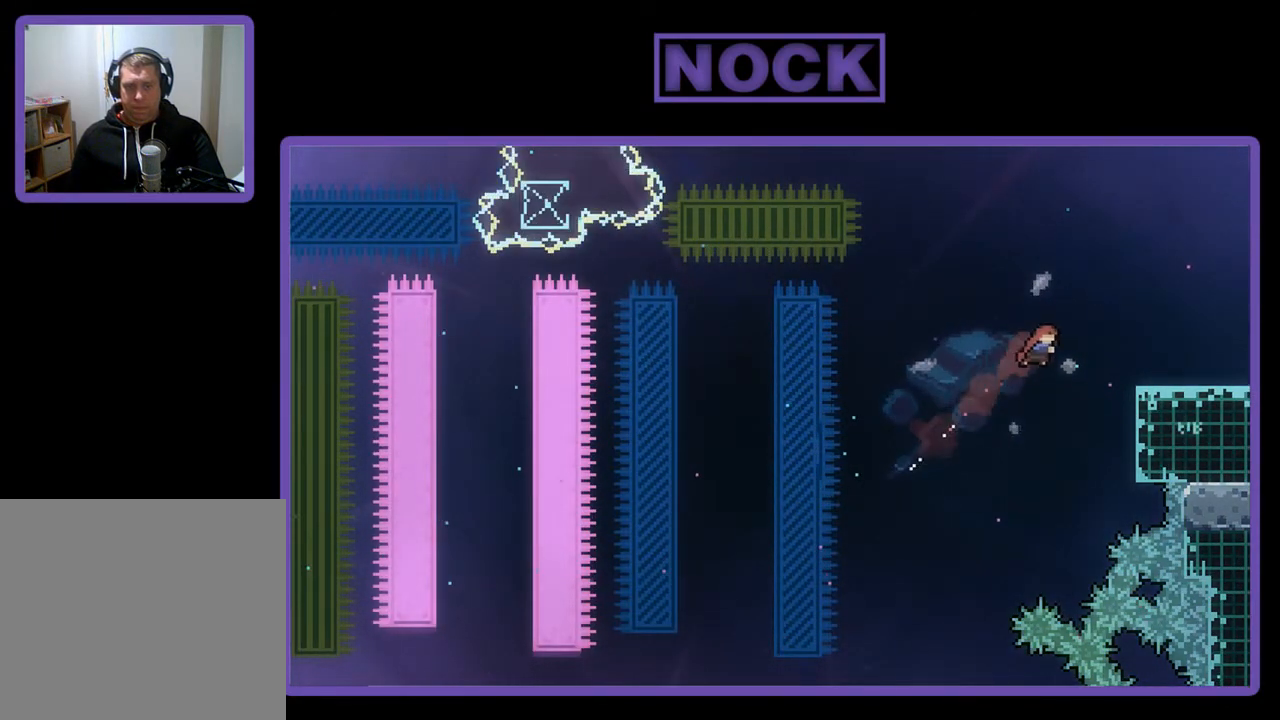
{"buttons": ["R2", "DPAD_RIGHT"], "left_stick": "center", "events": [[217, "CIRCLE", "down"], [417, "CIRCLE", "up"], [417, "DPAD_UP", "up"]]}
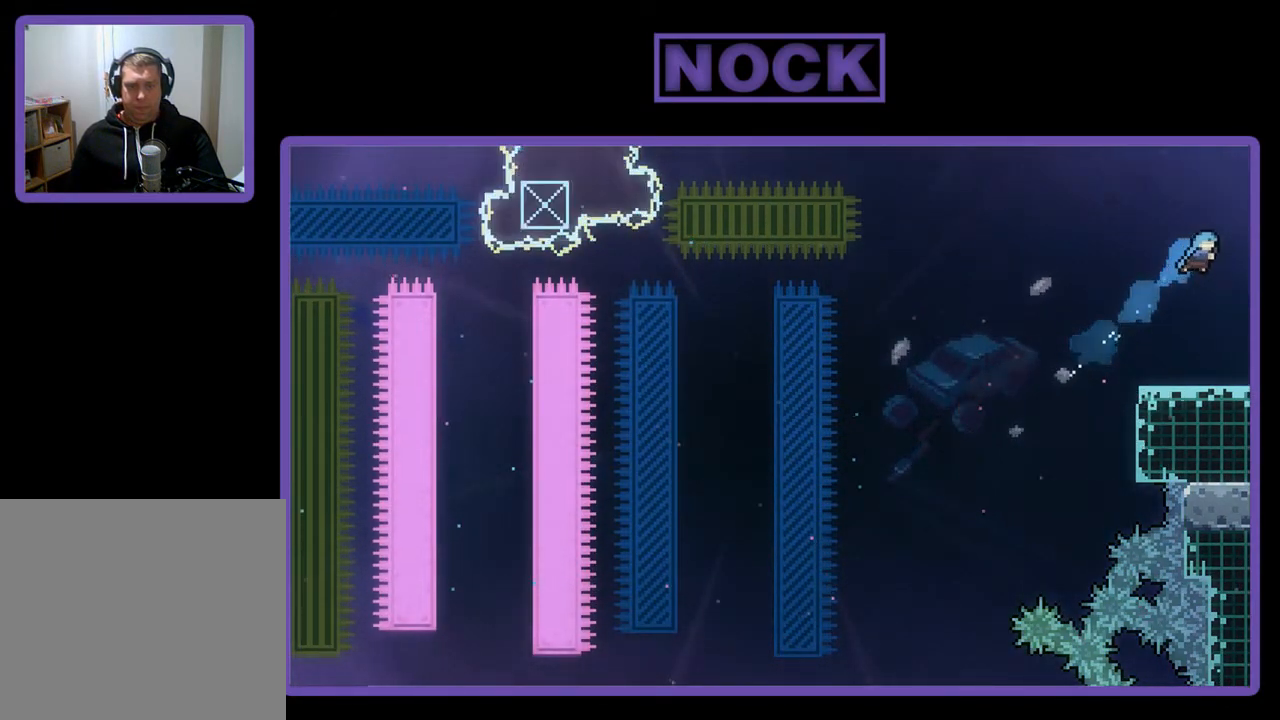
{"buttons": ["DPAD_RIGHT"], "left_stick": "center", "events": [[150, "R2", "up"]]}
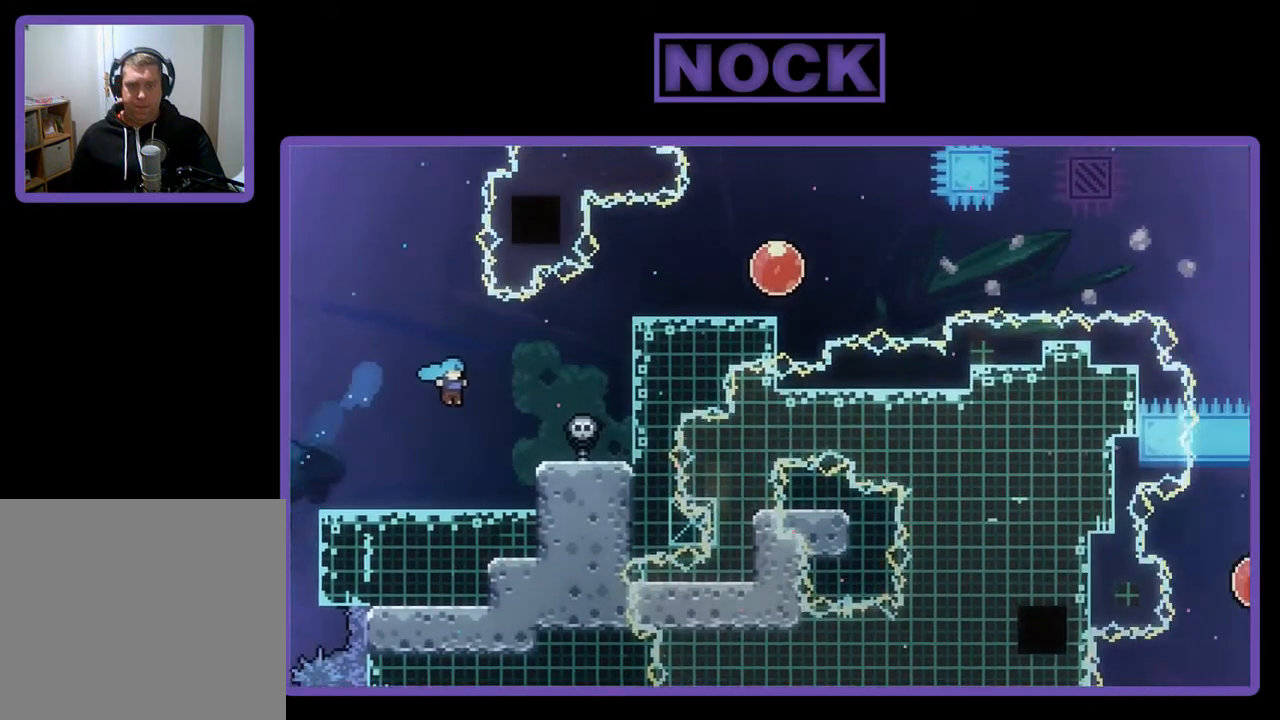
{"buttons": [], "left_stick": "center", "events": [[50, "DPAD_RIGHT", "up"]]}
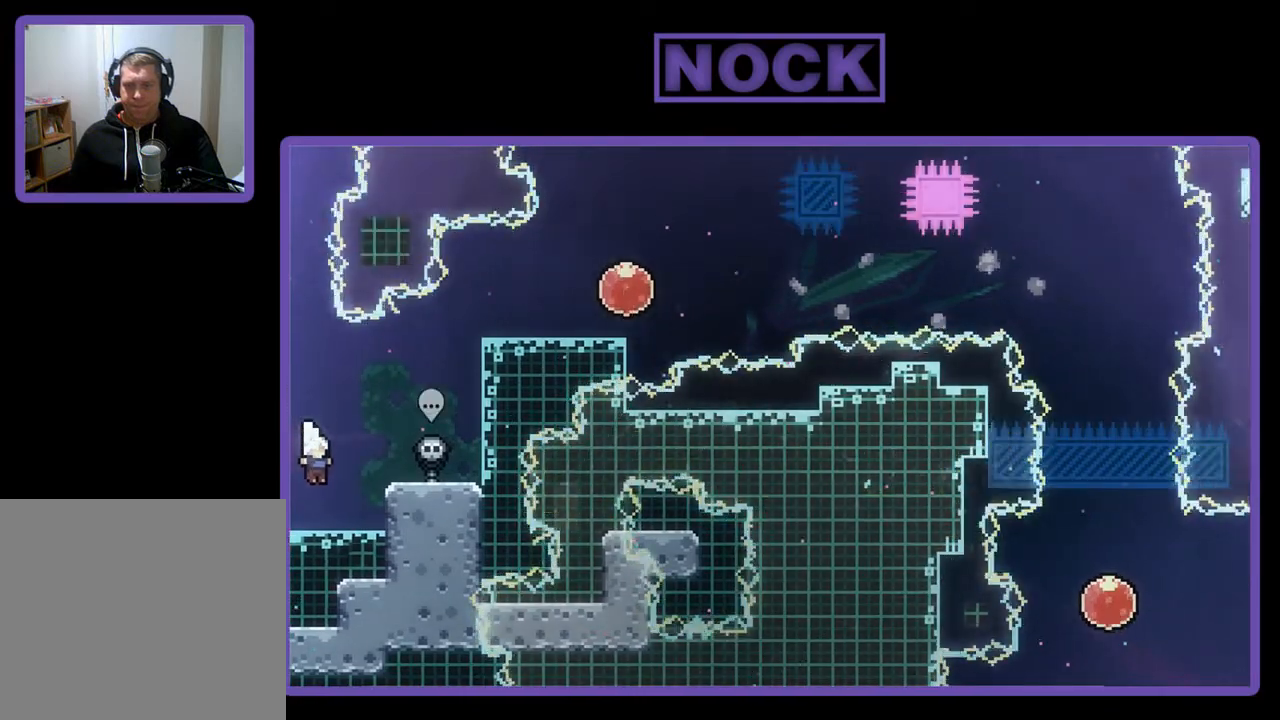
{"buttons": ["CROSS", "R2", "DPAD_RIGHT"], "left_stick": "center", "events": [[283, "DPAD_RIGHT", "down"], [283, "R2", "down"], [450, "CROSS", "down"]]}
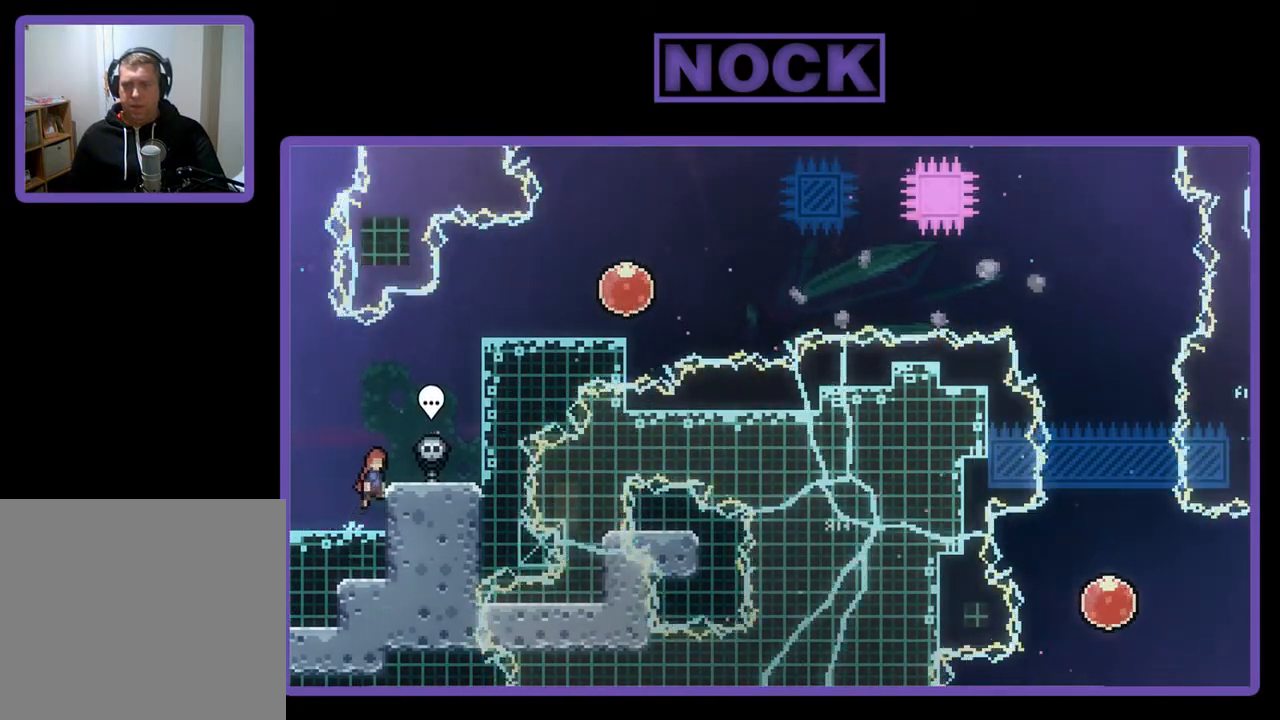
{"buttons": [], "left_stick": "center", "events": [[117, "CROSS", "up"], [250, "DPAD_RIGHT", "up"], [350, "DPAD_RIGHT", "down"], [417, "R2", "up"], [450, "DPAD_RIGHT", "up"]]}
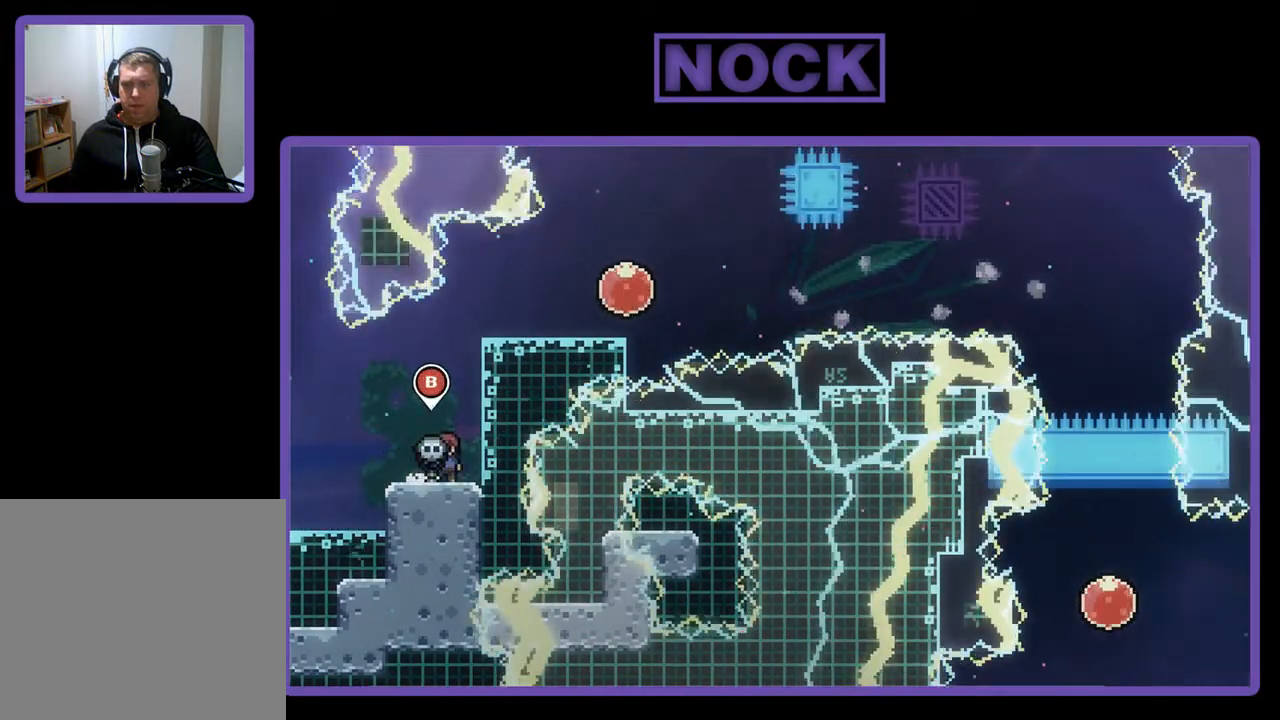
{"buttons": [], "left_stick": "center", "events": [[50, "CIRCLE", "down"], [250, "CIRCLE", "up"]]}
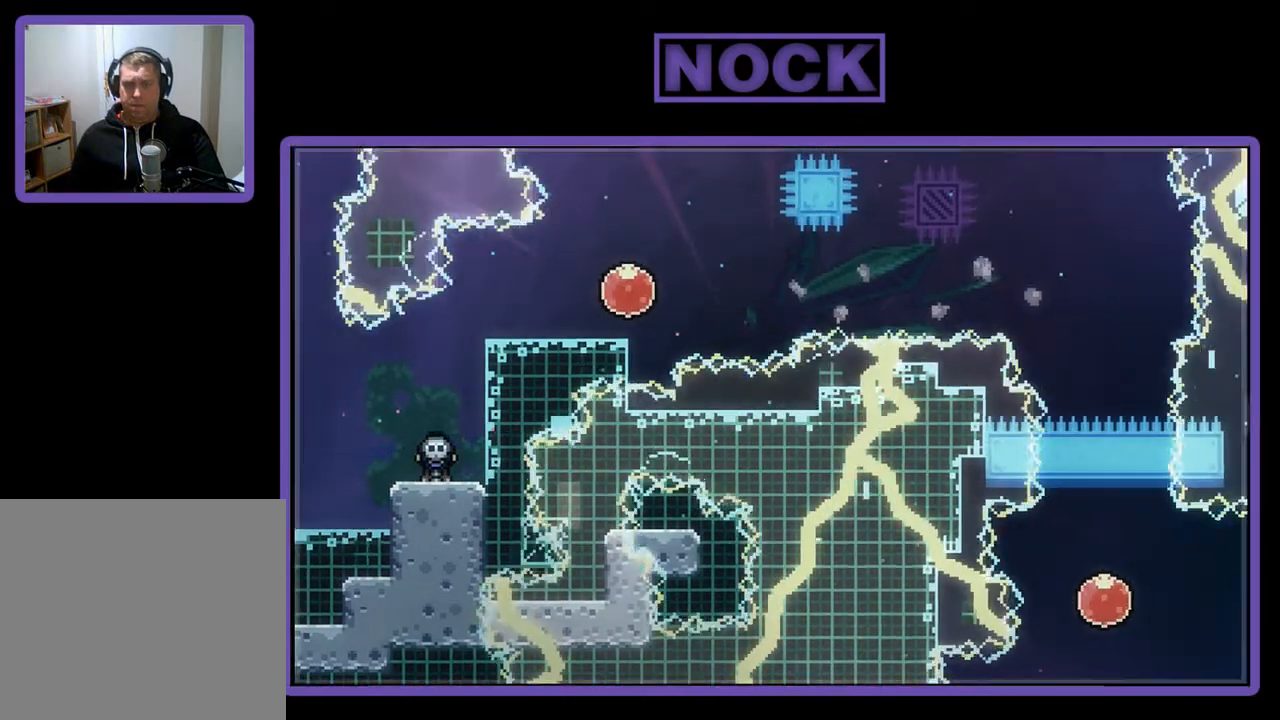
{"buttons": [], "left_stick": "center", "events": []}
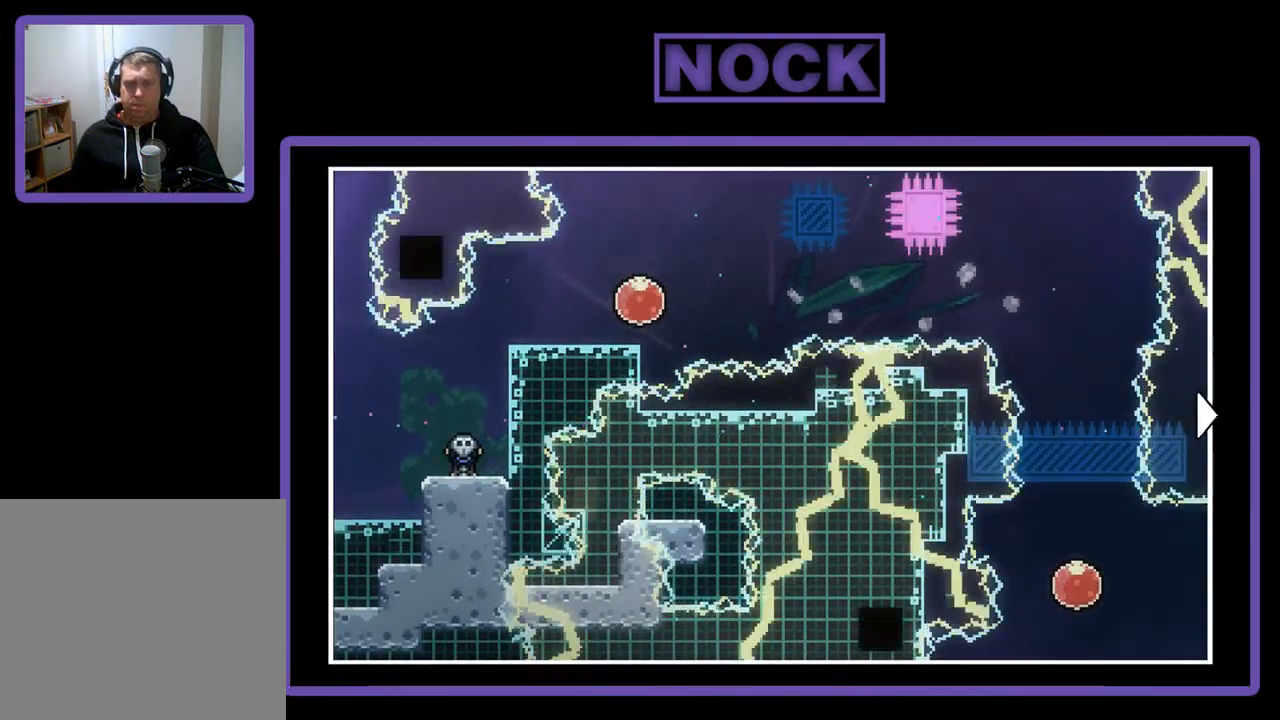
{"buttons": ["DPAD_UP"], "left_stick": "center", "events": [[83, "DPAD_UP", "down"]]}
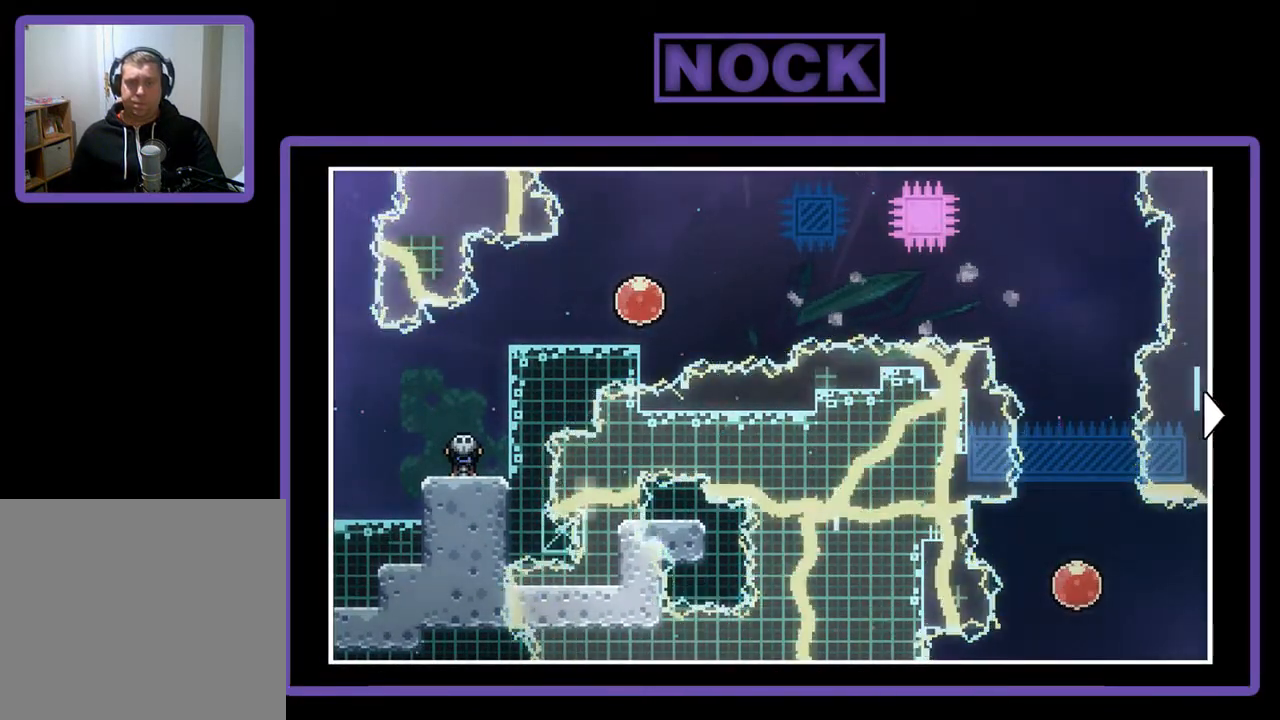
{"buttons": ["DPAD_RIGHT"], "left_stick": "center", "events": [[50, "DPAD_UP", "up"], [150, "DPAD_RIGHT", "down"]]}
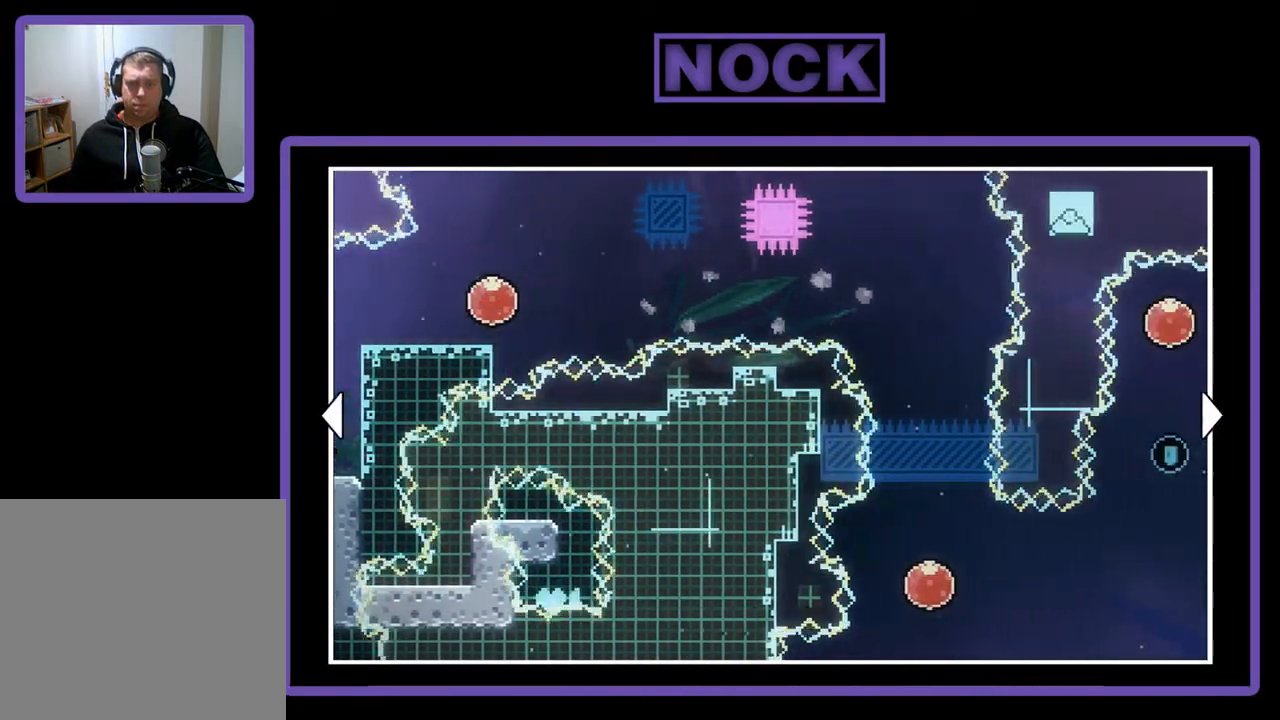
{"buttons": [], "left_stick": "center", "events": [[183, "DPAD_RIGHT", "up"]]}
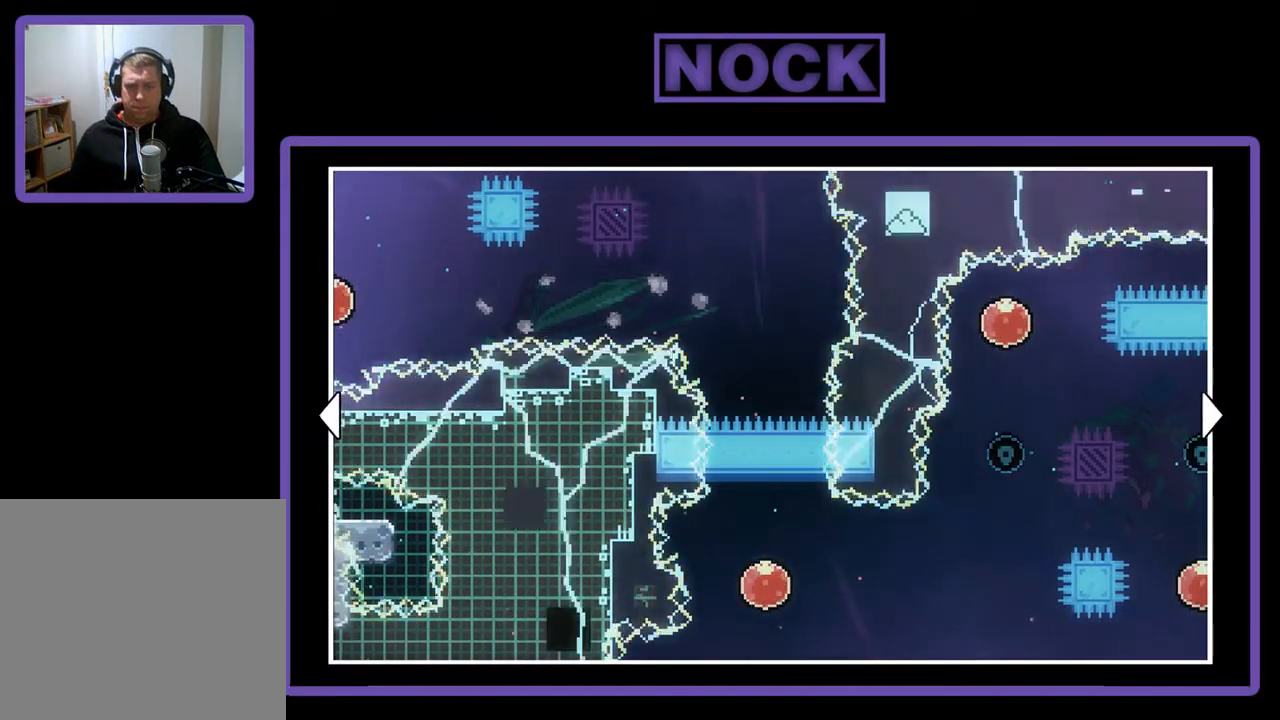
{"buttons": [], "left_stick": "center", "events": []}
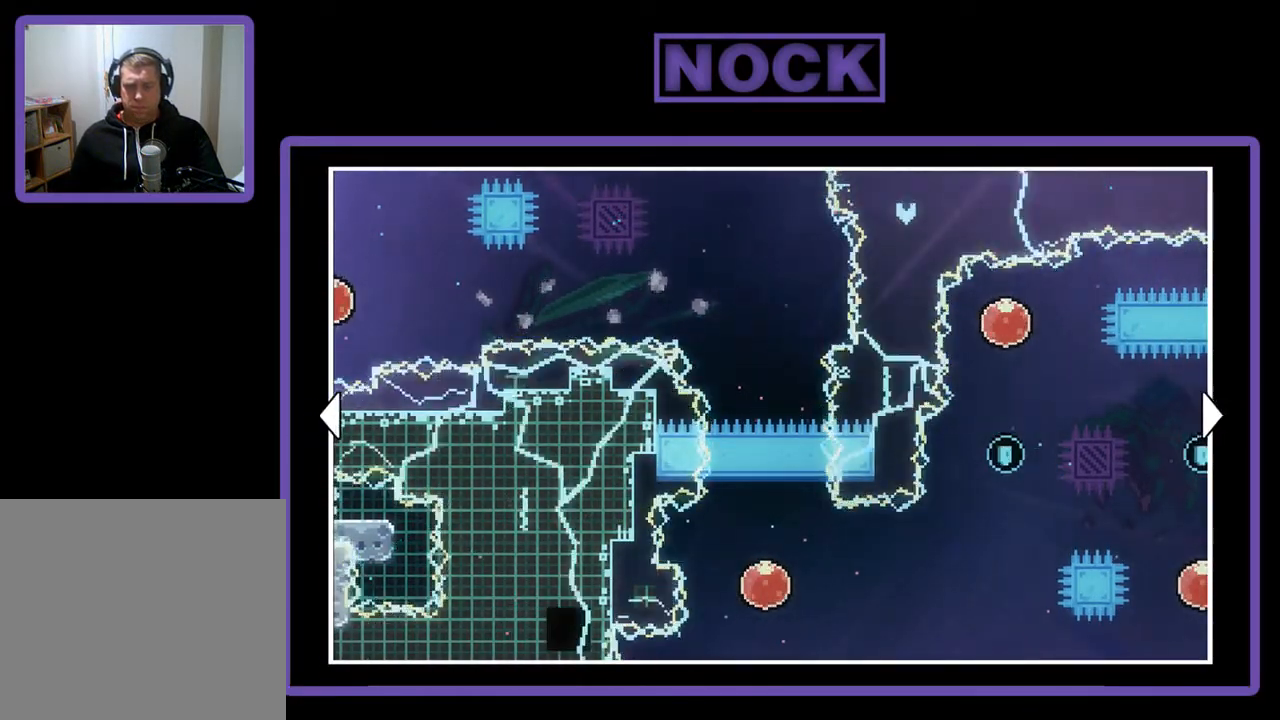
{"buttons": [], "left_stick": "center", "events": [[83, "DPAD_LEFT", "down"], [417, "DPAD_LEFT", "up"]]}
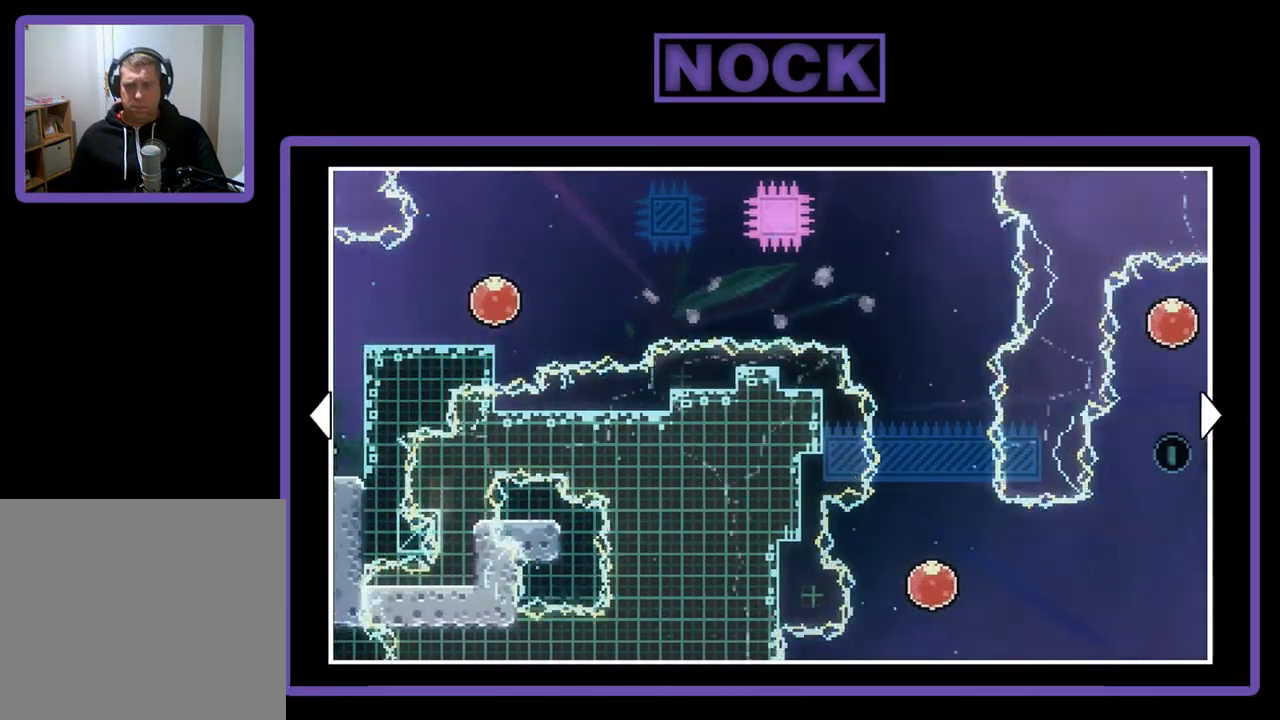
{"buttons": [], "left_stick": "center", "events": []}
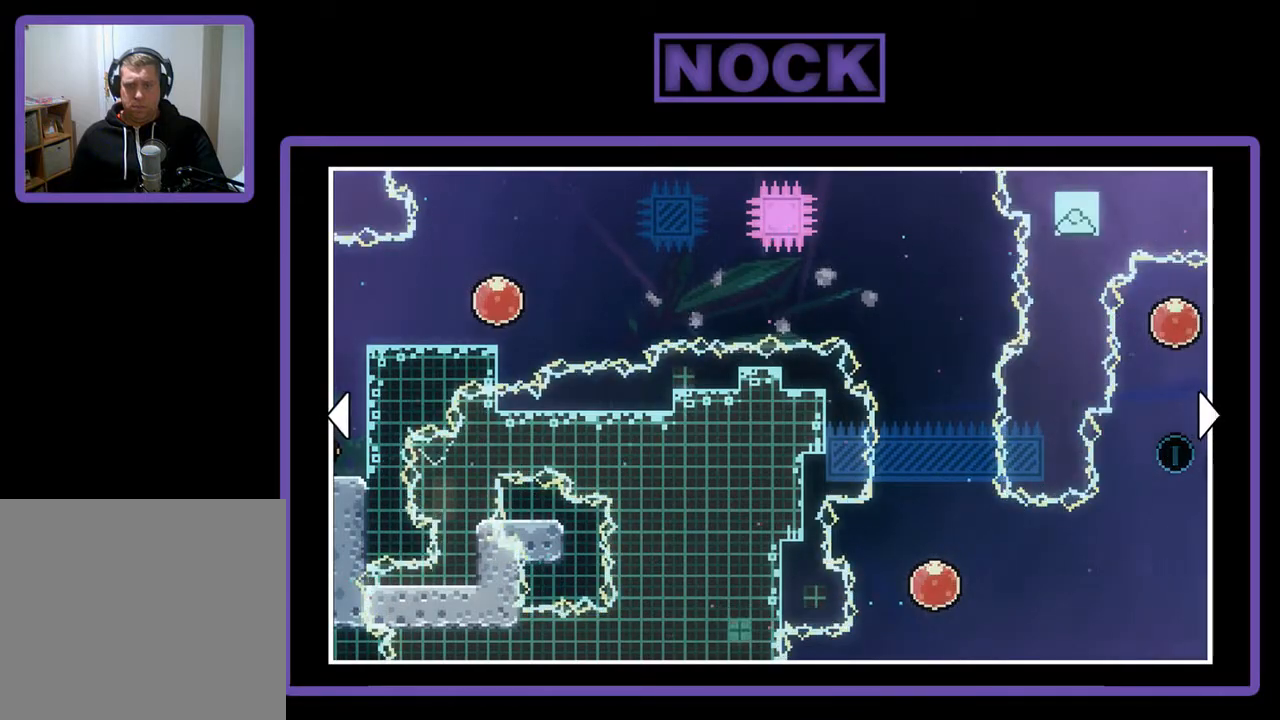
{"buttons": ["DPAD_RIGHT"], "left_stick": "center", "events": [[283, "DPAD_RIGHT", "down"]]}
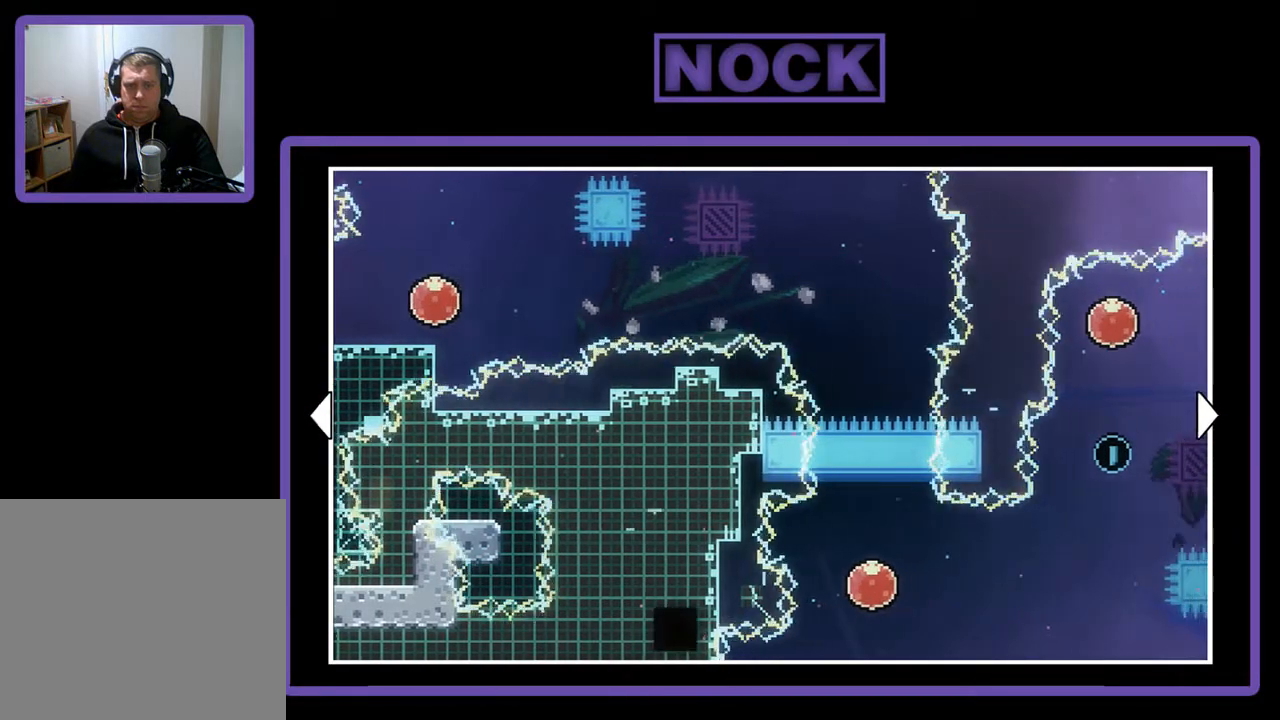
{"buttons": ["DPAD_RIGHT"], "left_stick": "center", "events": []}
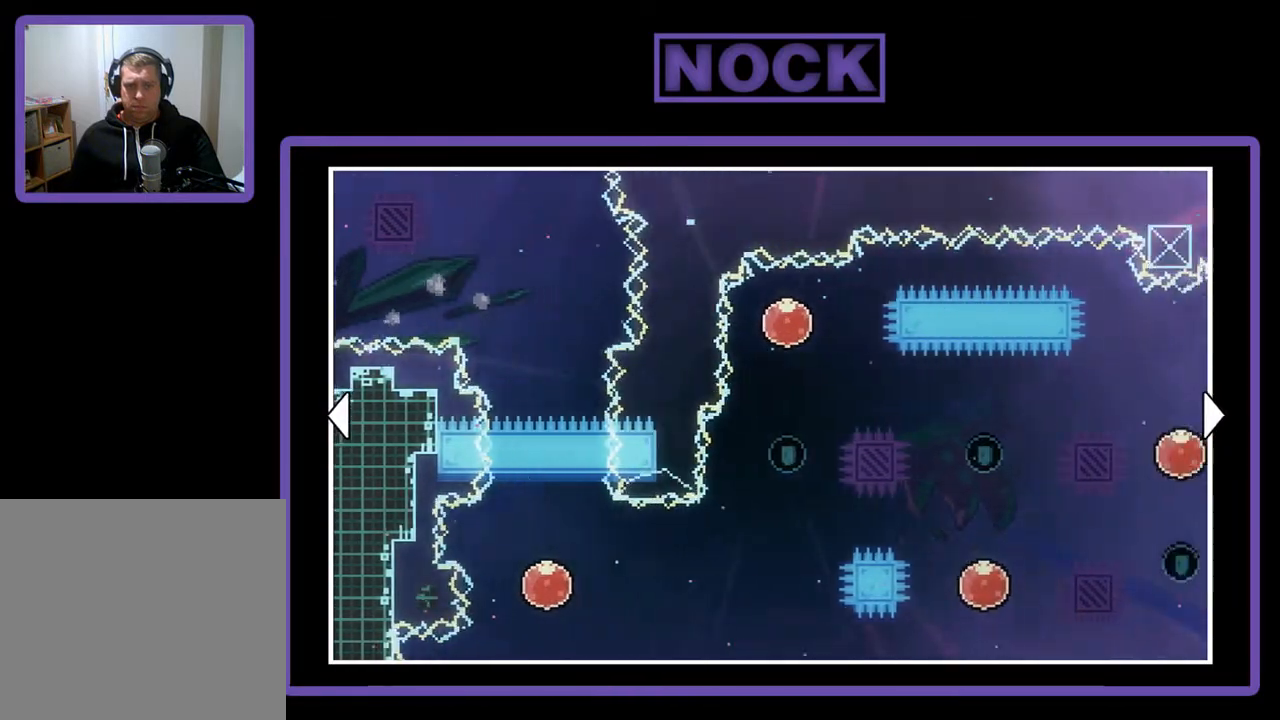
{"buttons": ["DPAD_RIGHT"], "left_stick": "center", "events": []}
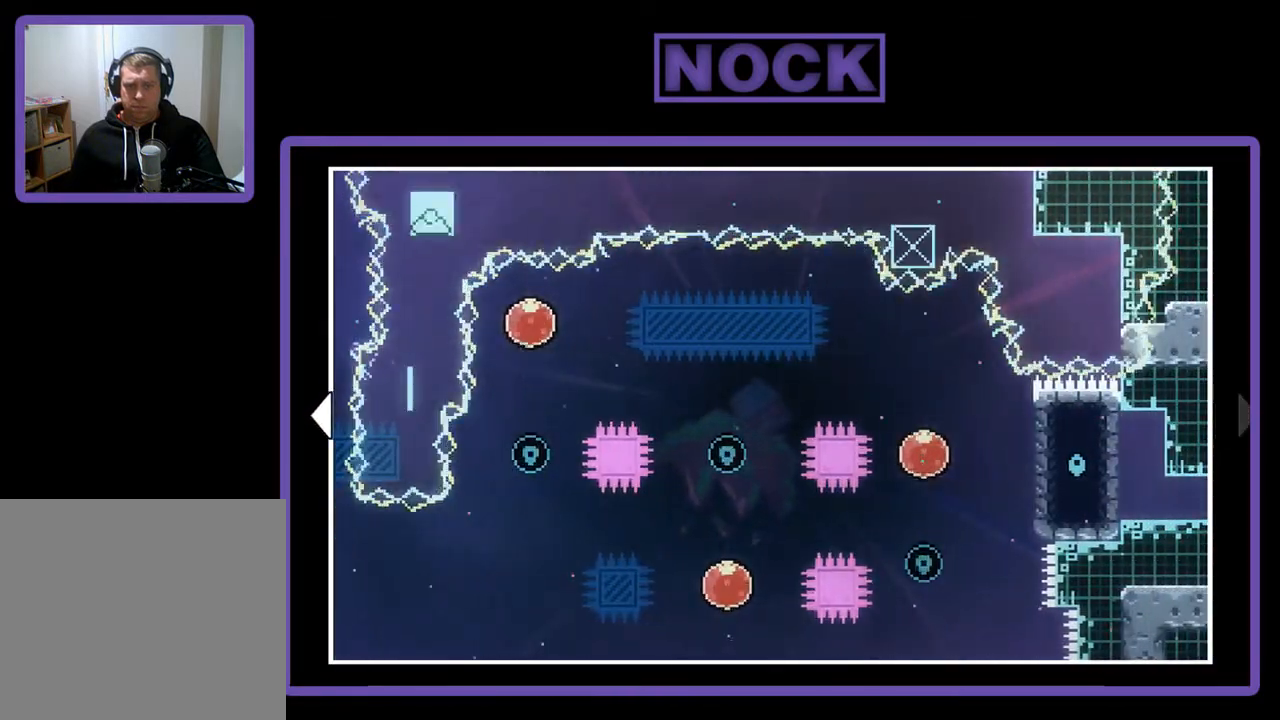
{"buttons": [], "left_stick": "center", "events": [[417, "DPAD_RIGHT", "up"]]}